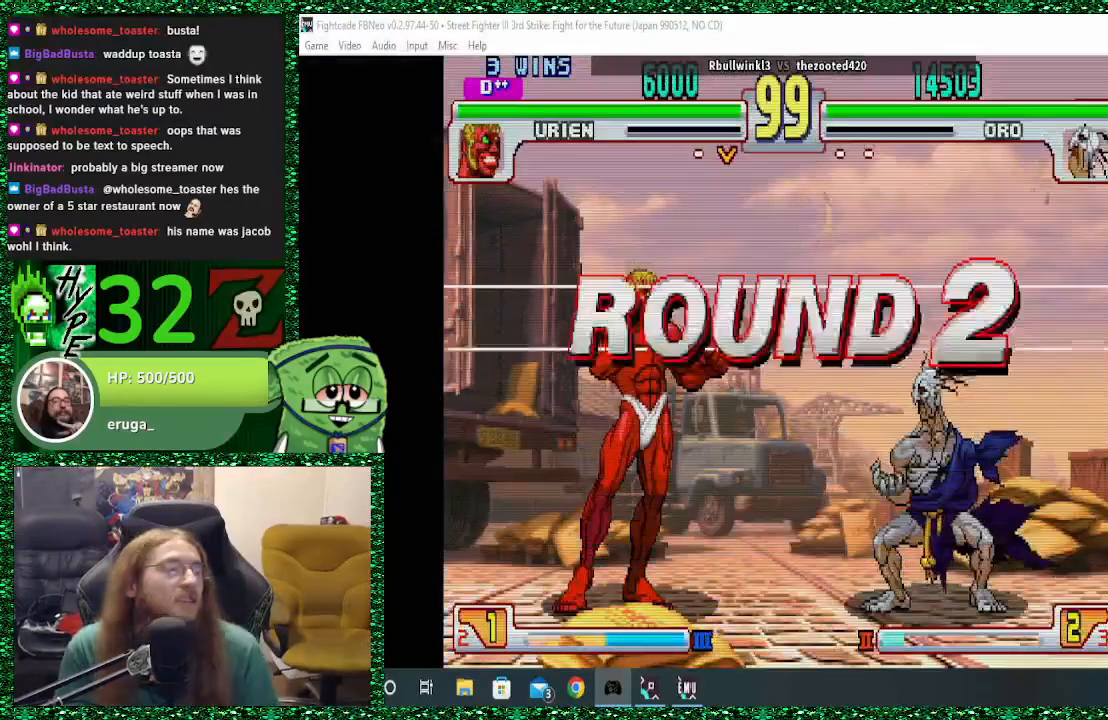
Gameplay with a controller (arcade stick); each line is a JSON object with the inputs held at the frame after it. "events" lists button and stick changes between this image and that frame as [ms after this image, input, new state], when the widget could be followed in between. Not read: L3 R3.
{"buttons": [], "left_stick": "right", "events": [[300, "left_stick", "right"]]}
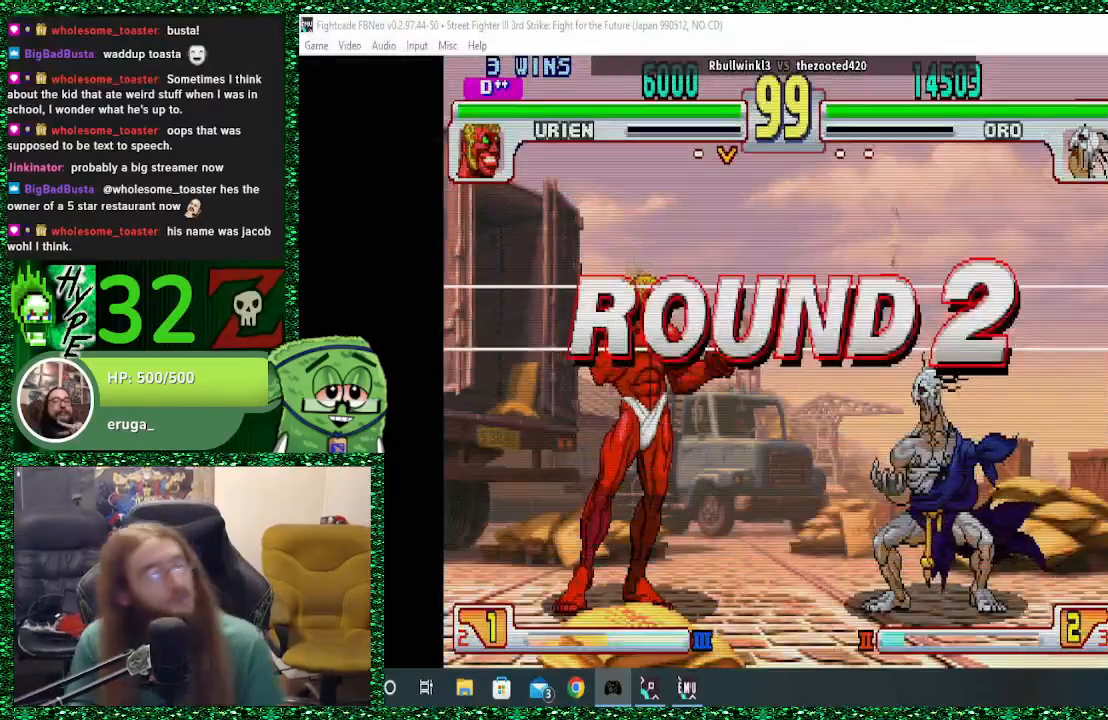
{"buttons": [], "left_stick": "right", "events": []}
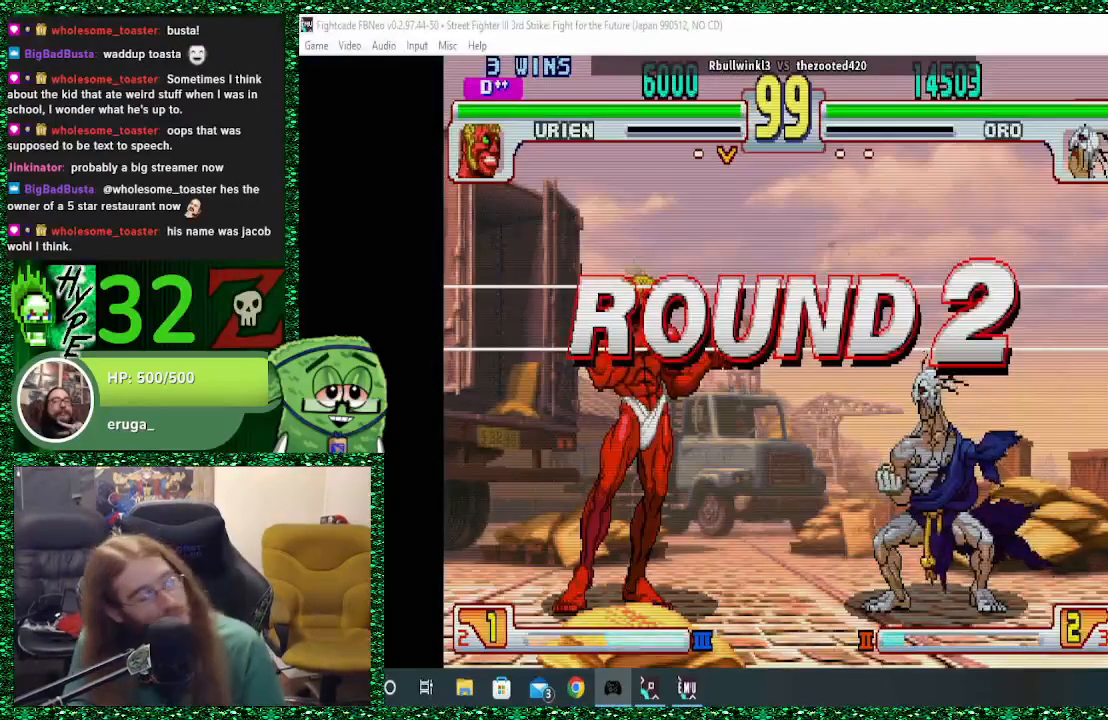
{"buttons": [], "left_stick": "right", "events": []}
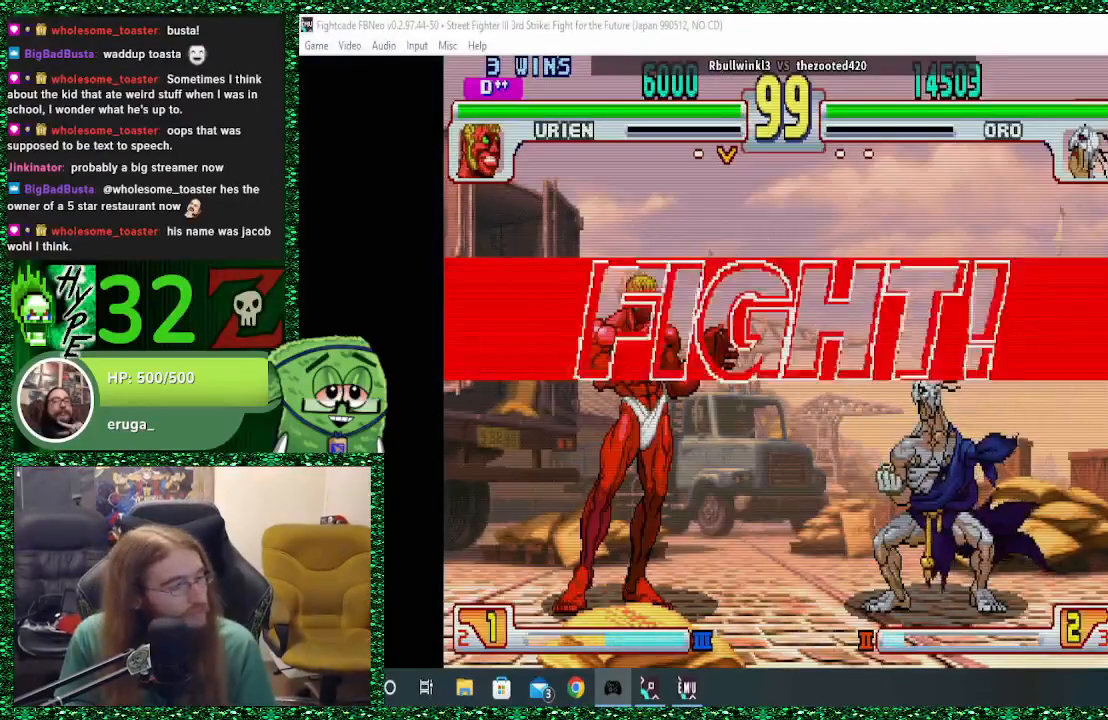
{"buttons": [], "left_stick": "center", "events": [[167, "left_stick", "center"]]}
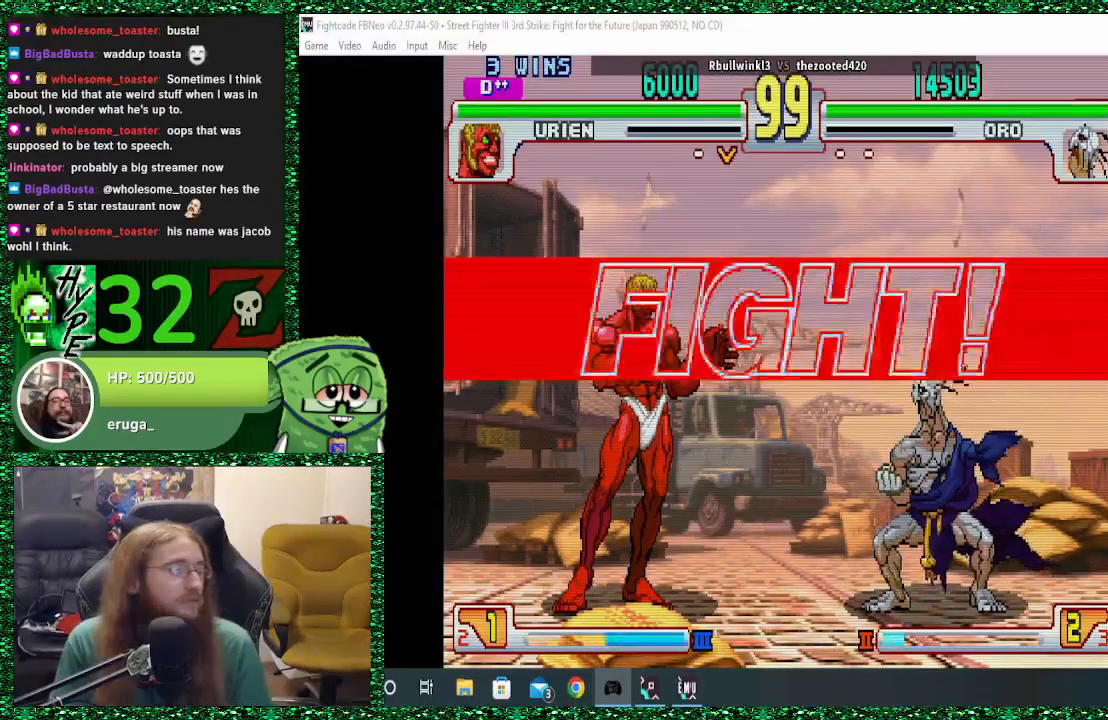
{"buttons": [], "left_stick": "up", "events": [[67, "left_stick", "down"], [133, "left_stick", "left"], [200, "left_stick", "up"]]}
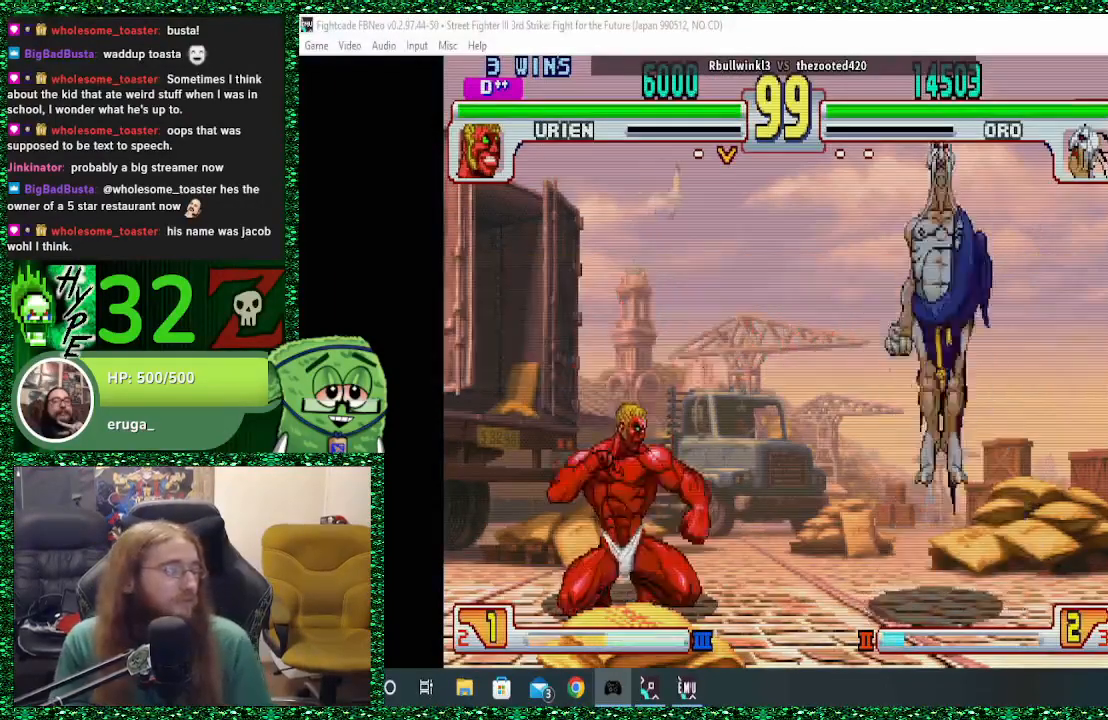
{"buttons": [], "left_stick": "center", "events": [[67, "left_stick", "center"], [367, "left_stick", "up"], [500, "left_stick", "center"]]}
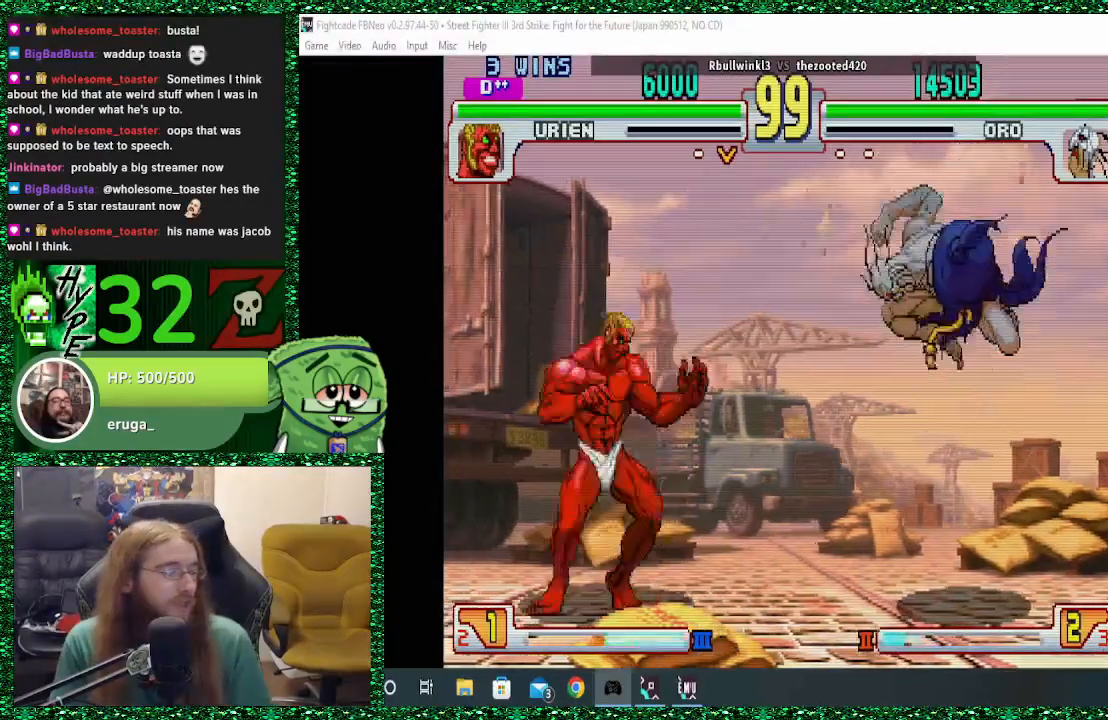
{"buttons": ["CIRCLE"], "left_stick": "right", "events": [[67, "left_stick", "right"], [433, "CIRCLE", "down"]]}
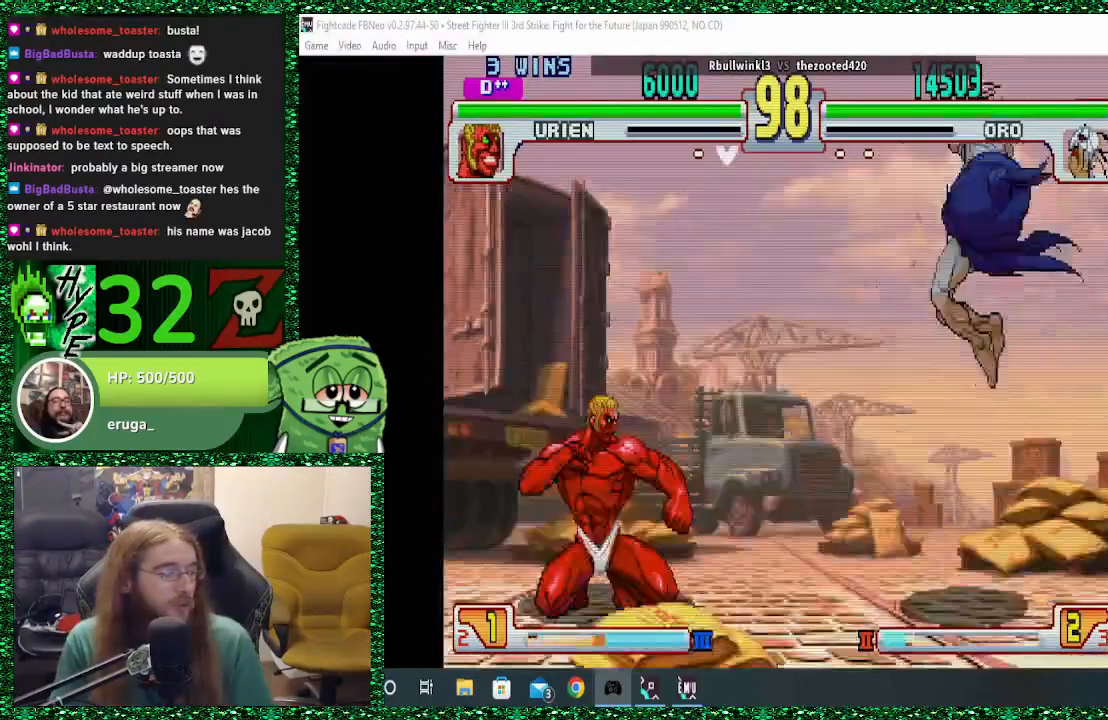
{"buttons": [], "left_stick": "right", "events": [[67, "CIRCLE", "up"]]}
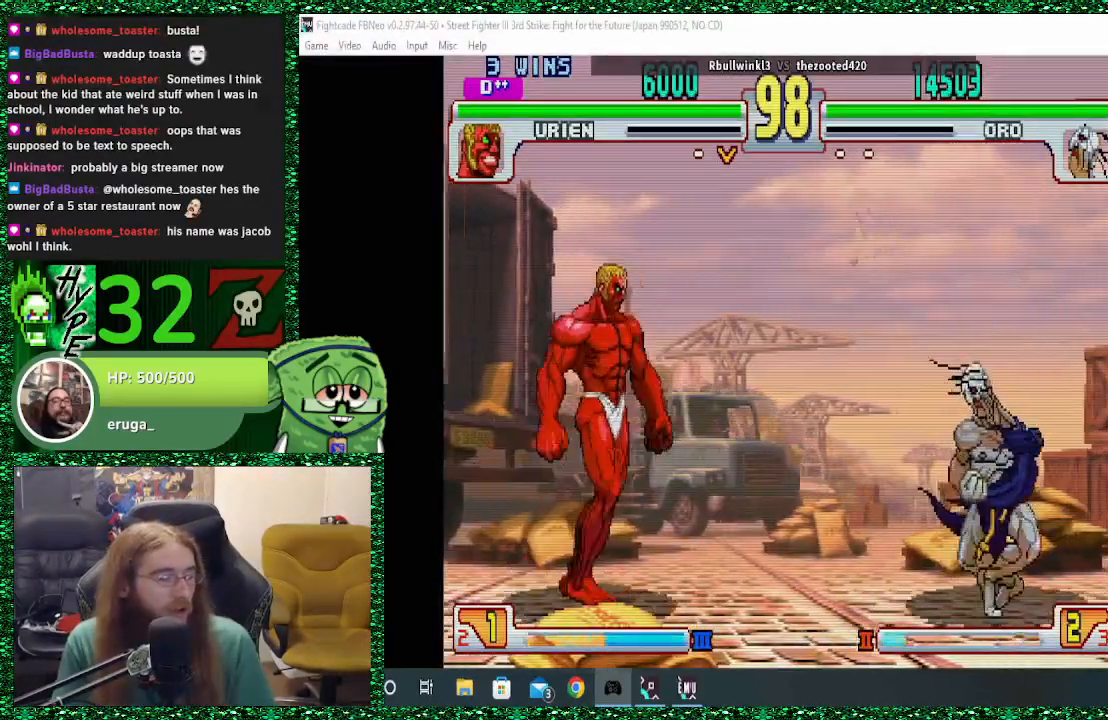
{"buttons": [], "left_stick": "right", "events": []}
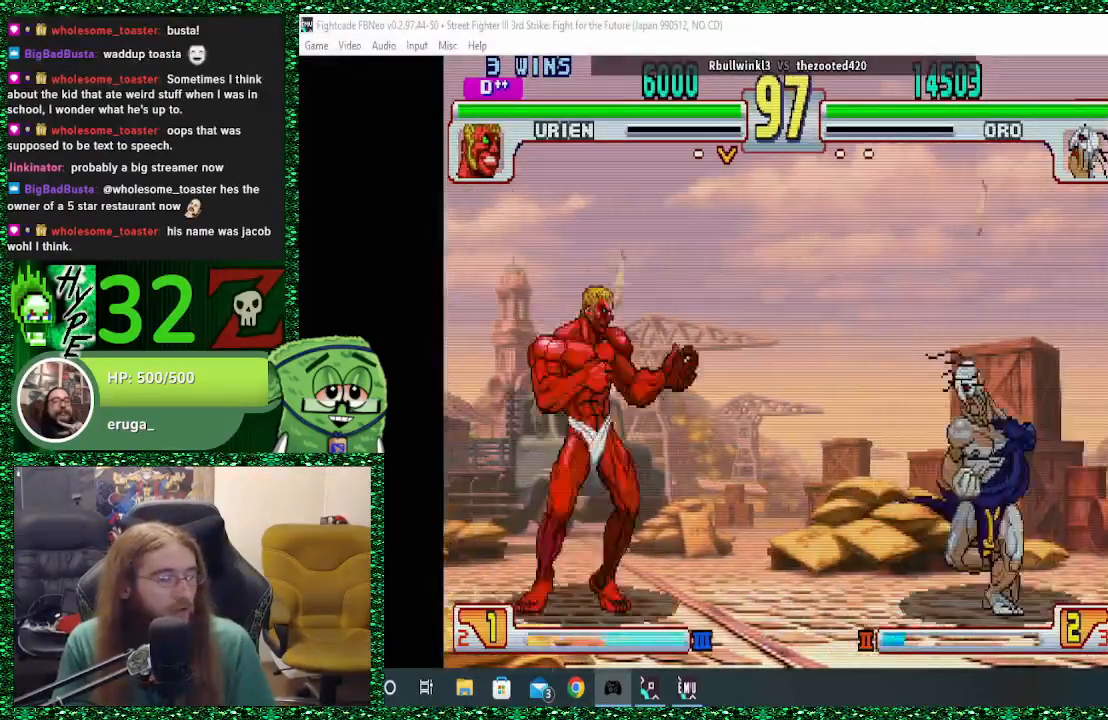
{"buttons": ["SQUARE"], "left_stick": "right", "events": [[433, "left_stick", "left"], [500, "SQUARE", "down"], [500, "left_stick", "right"]]}
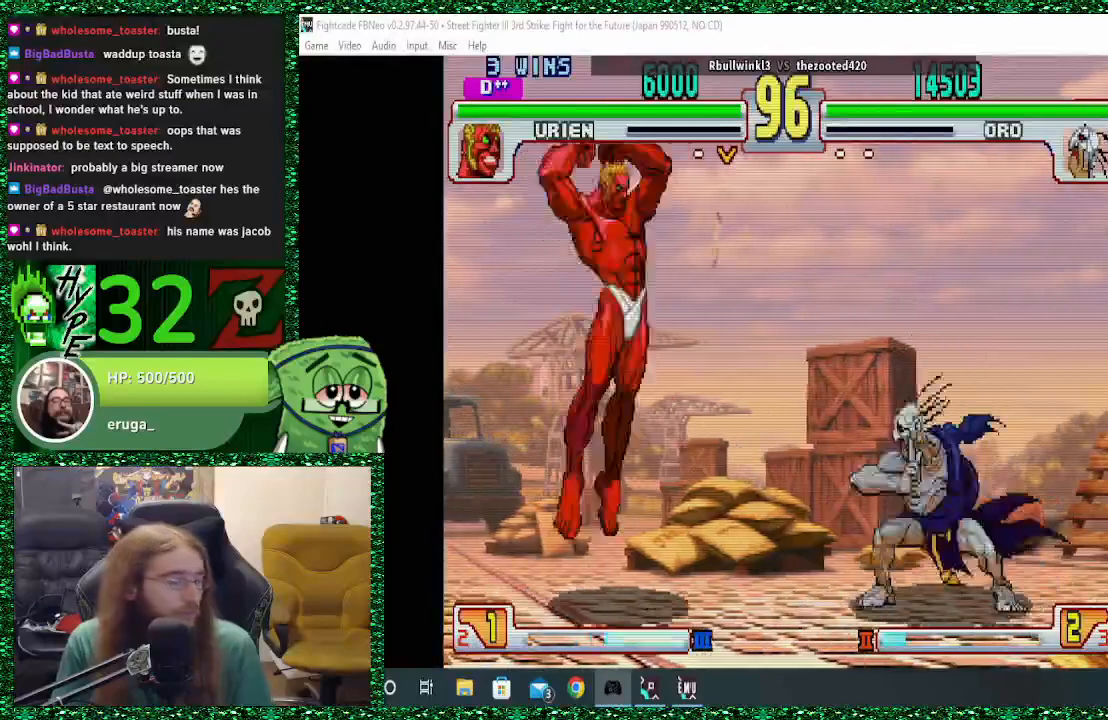
{"buttons": [], "left_stick": "center", "events": [[33, "left_stick", "center"], [100, "SQUARE", "up"]]}
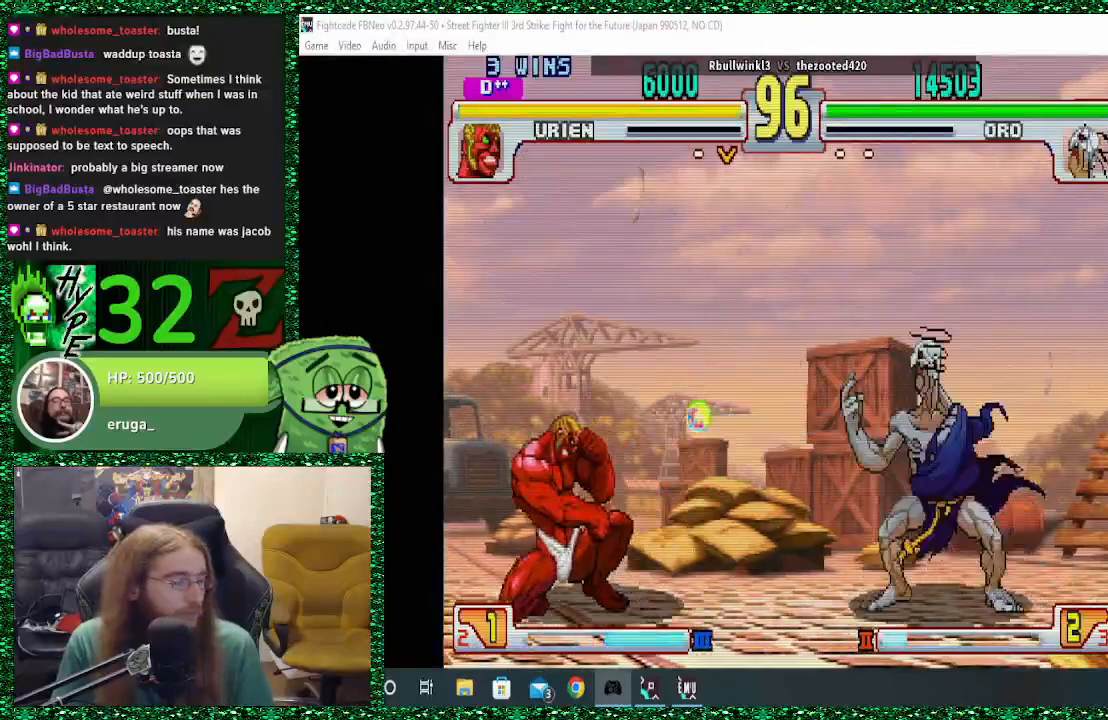
{"buttons": [], "left_stick": "center", "events": [[67, "left_stick", "down"], [233, "left_stick", "up-left"], [433, "left_stick", "center"]]}
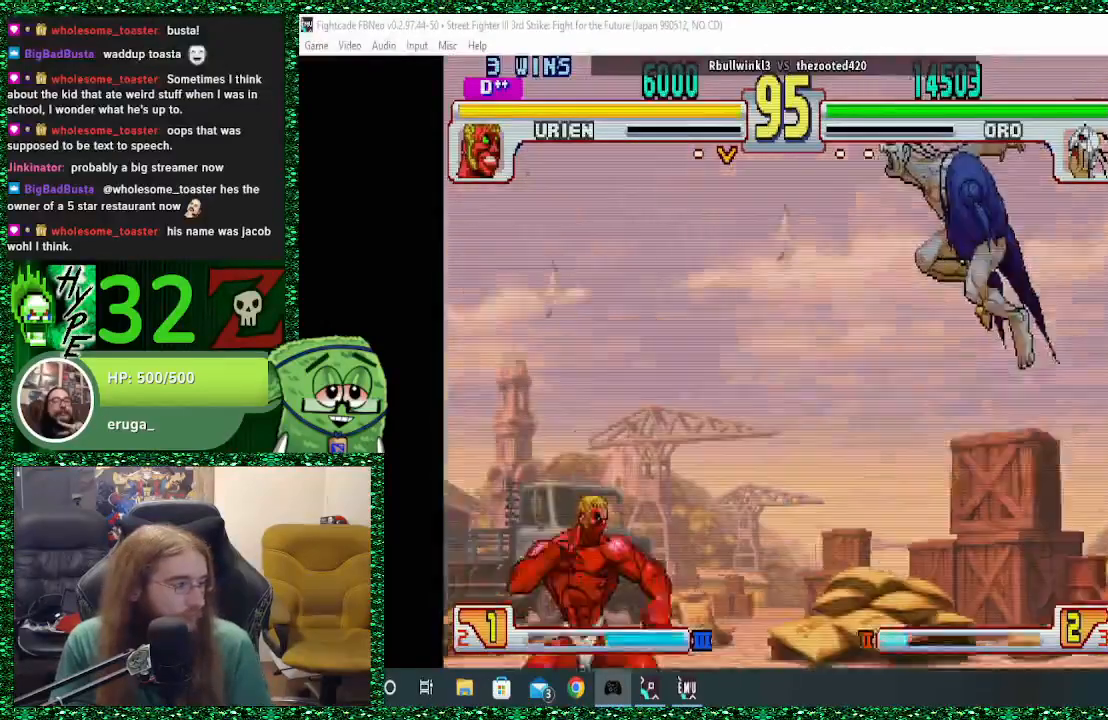
{"buttons": ["CIRCLE"], "left_stick": "center", "events": [[467, "CIRCLE", "down"]]}
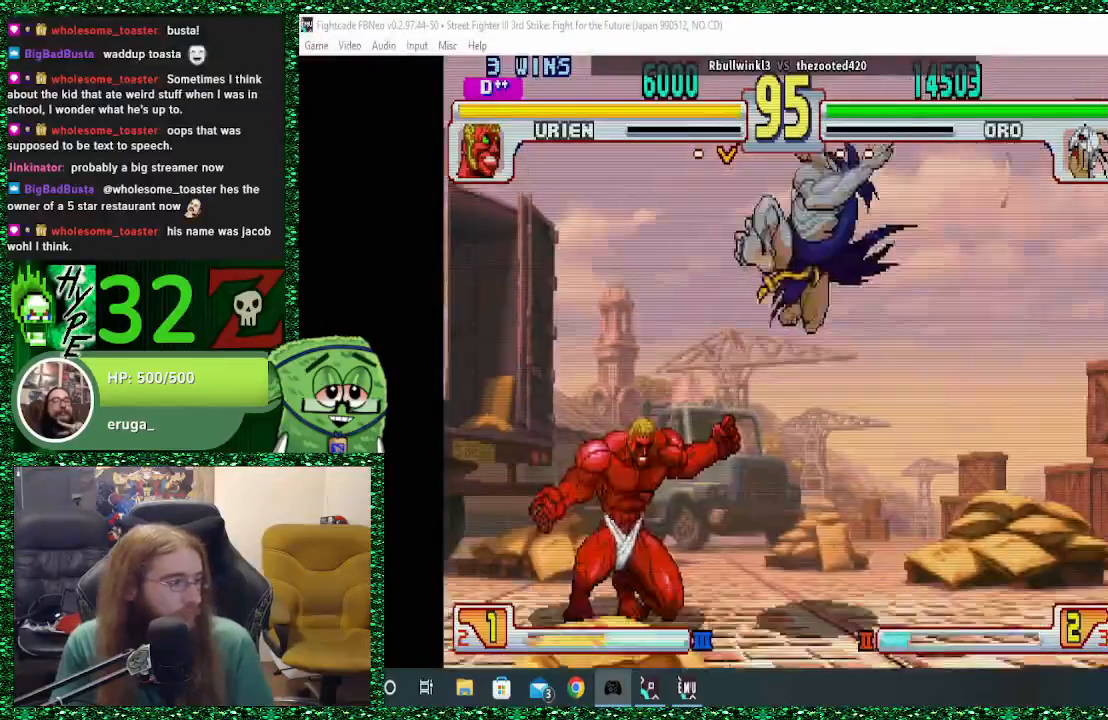
{"buttons": [], "left_stick": "down-right", "events": [[67, "CIRCLE", "up"], [67, "left_stick", "right"], [167, "CROSS", "down"], [233, "CROSS", "up"], [333, "CROSS", "down"], [500, "CROSS", "up"], [500, "left_stick", "down-right"]]}
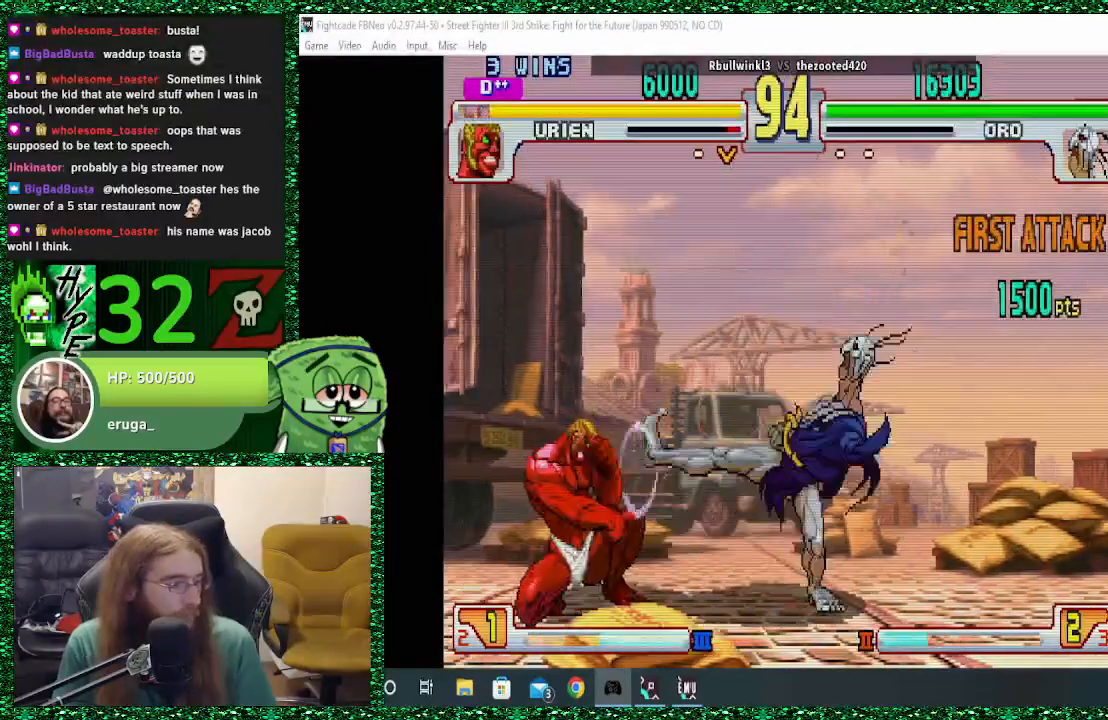
{"buttons": [], "left_stick": "down-right", "events": [[33, "CIRCLE", "down"], [167, "CIRCLE", "up"], [233, "CIRCLE", "down"], [333, "CIRCLE", "up"]]}
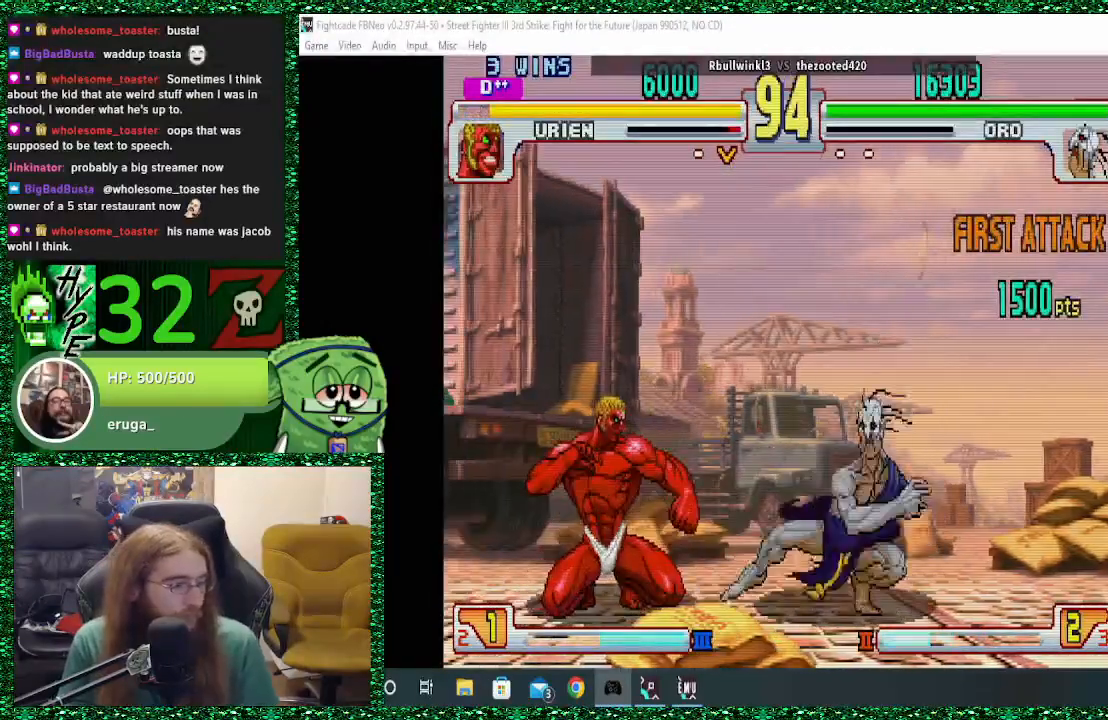
{"buttons": [], "left_stick": "down-right", "events": []}
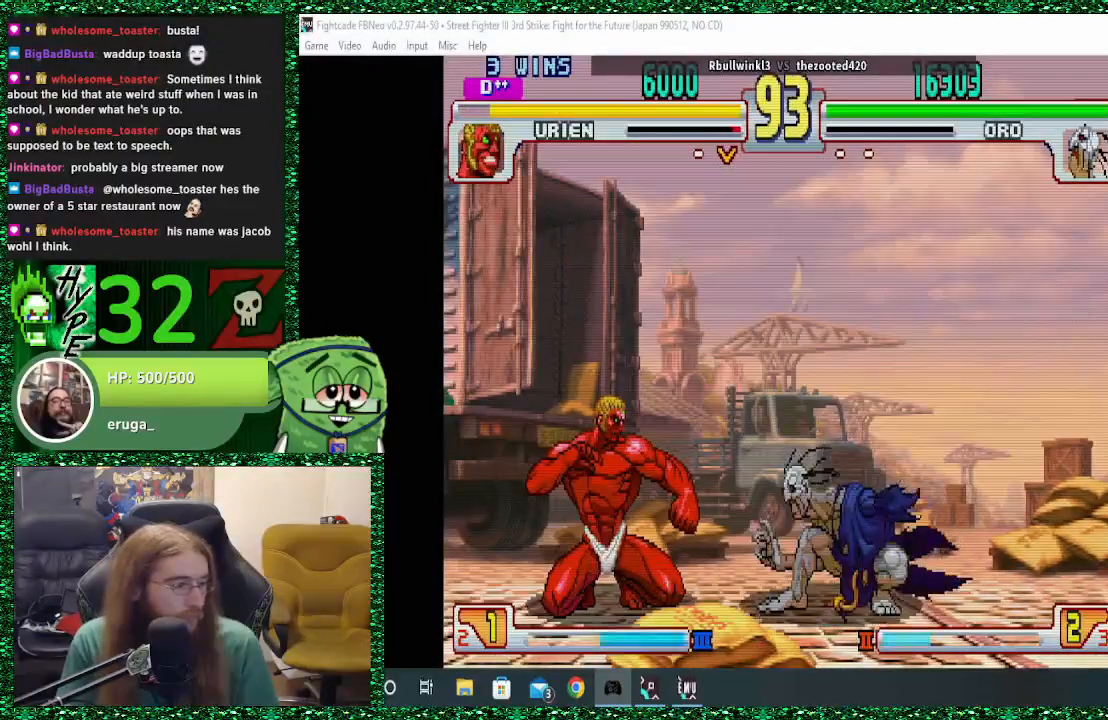
{"buttons": [], "left_stick": "down-right", "events": []}
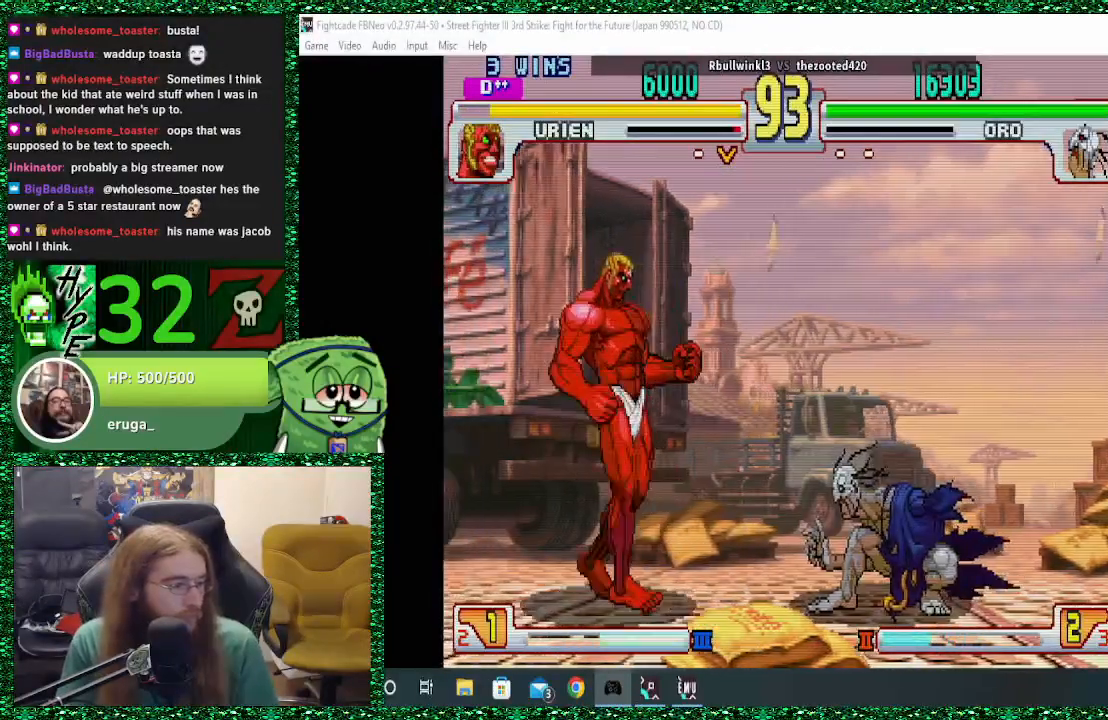
{"buttons": [], "left_stick": "down-right", "events": [[233, "TRIANGLE", "down"], [500, "TRIANGLE", "up"]]}
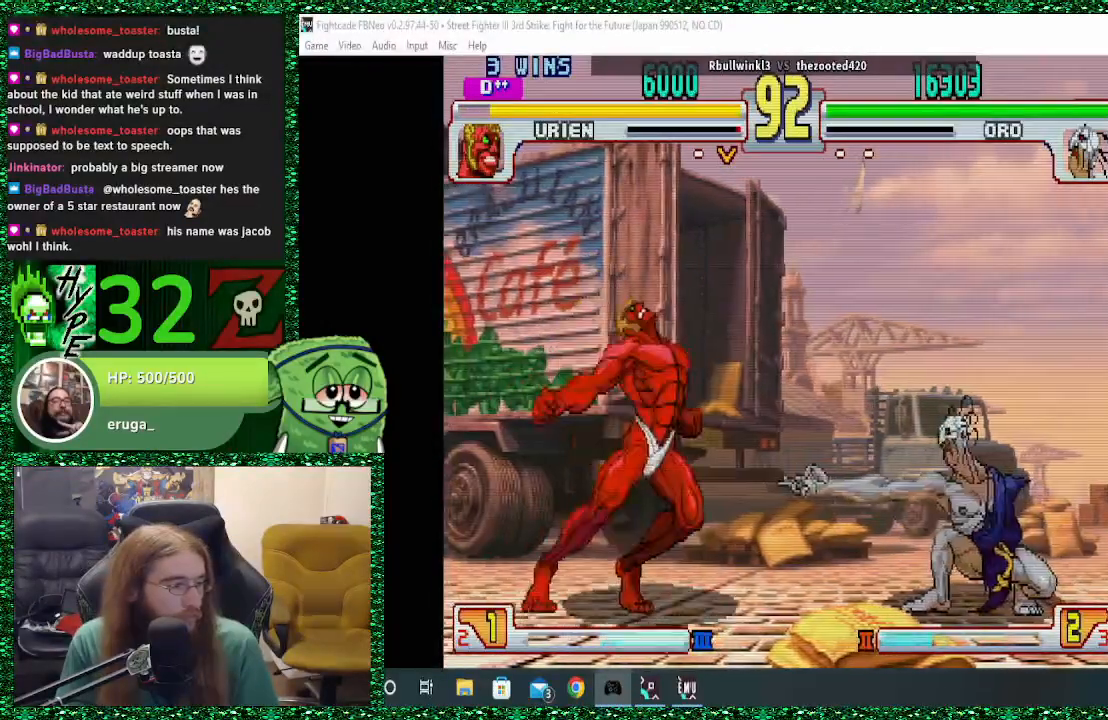
{"buttons": [], "left_stick": "right", "events": [[133, "SQUARE", "down"], [167, "left_stick", "center"], [233, "SQUARE", "up"], [233, "left_stick", "right"]]}
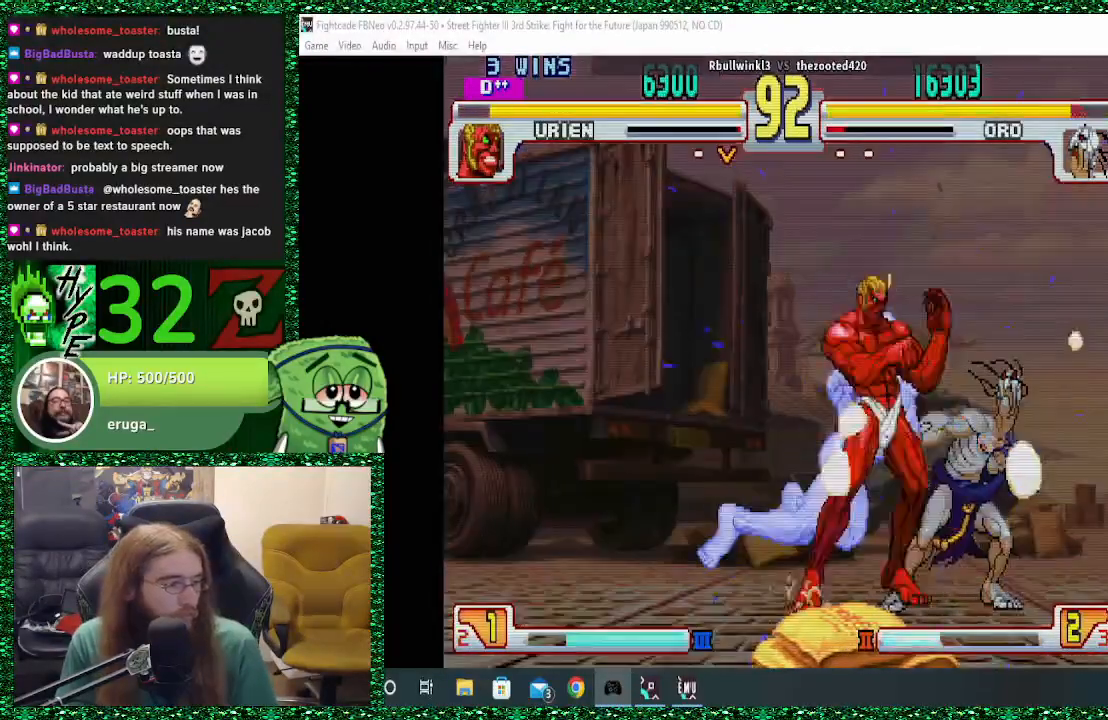
{"buttons": [], "left_stick": "down-right", "events": [[167, "left_stick", "down-right"]]}
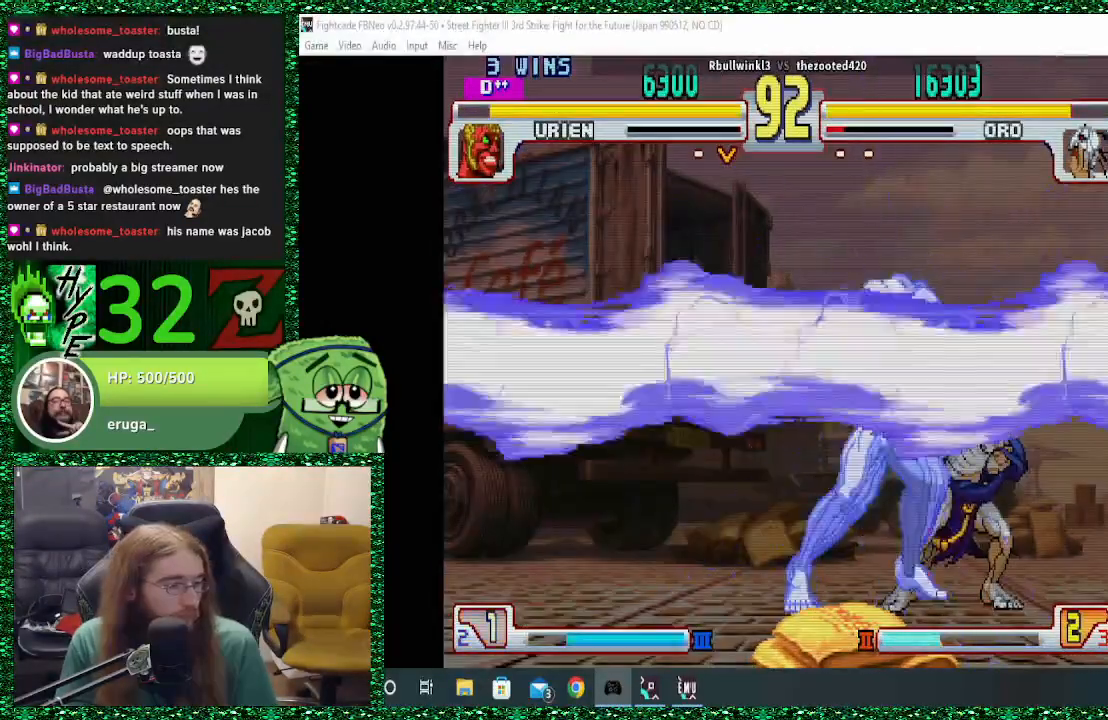
{"buttons": [], "left_stick": "right", "events": [[67, "left_stick", "center"], [200, "left_stick", "right"], [267, "left_stick", "center"], [333, "left_stick", "right"], [433, "left_stick", "center"], [500, "left_stick", "right"]]}
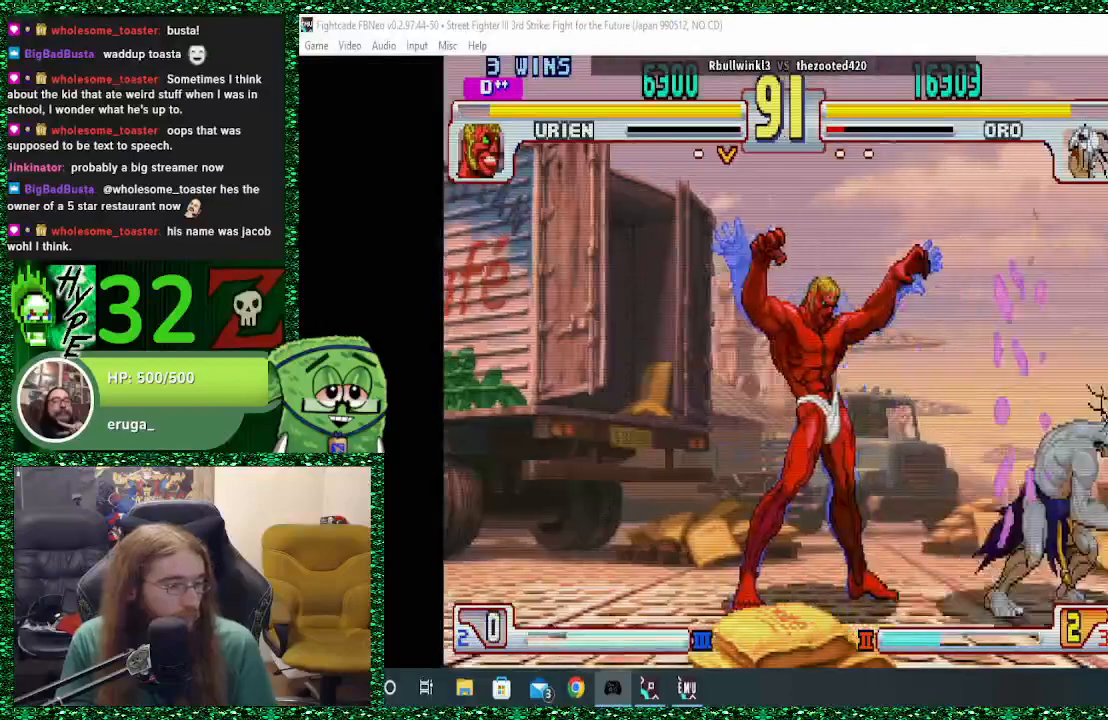
{"buttons": [], "left_stick": "down-right", "events": [[200, "left_stick", "center"], [267, "left_stick", "right"], [500, "left_stick", "down-right"]]}
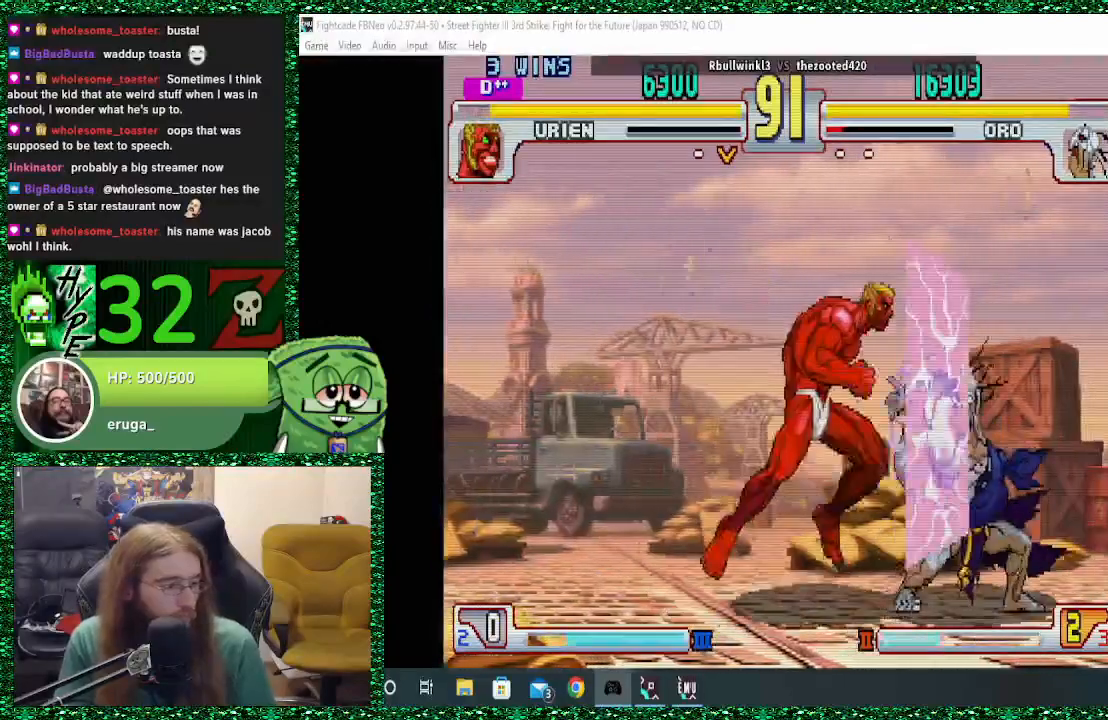
{"buttons": [], "left_stick": "down-right", "events": []}
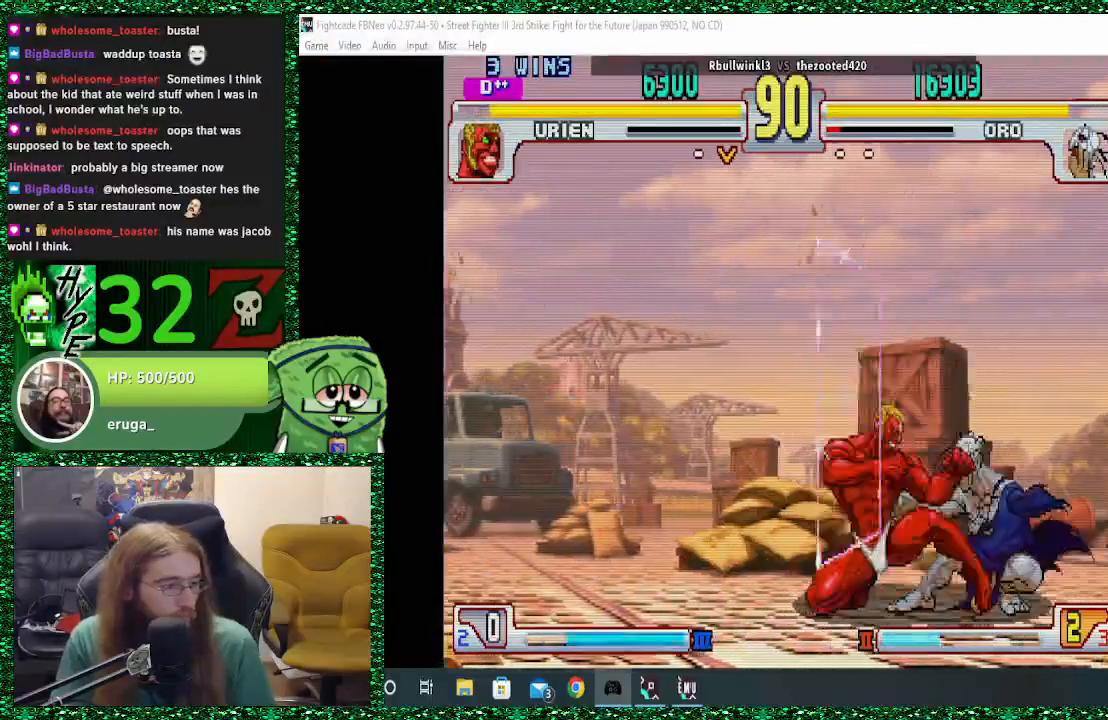
{"buttons": [], "left_stick": "down-right", "events": [[100, "SQUARE", "down"], [233, "SQUARE", "up"], [300, "SQUARE", "down"], [367, "SQUARE", "up"], [433, "SQUARE", "down"], [500, "SQUARE", "up"]]}
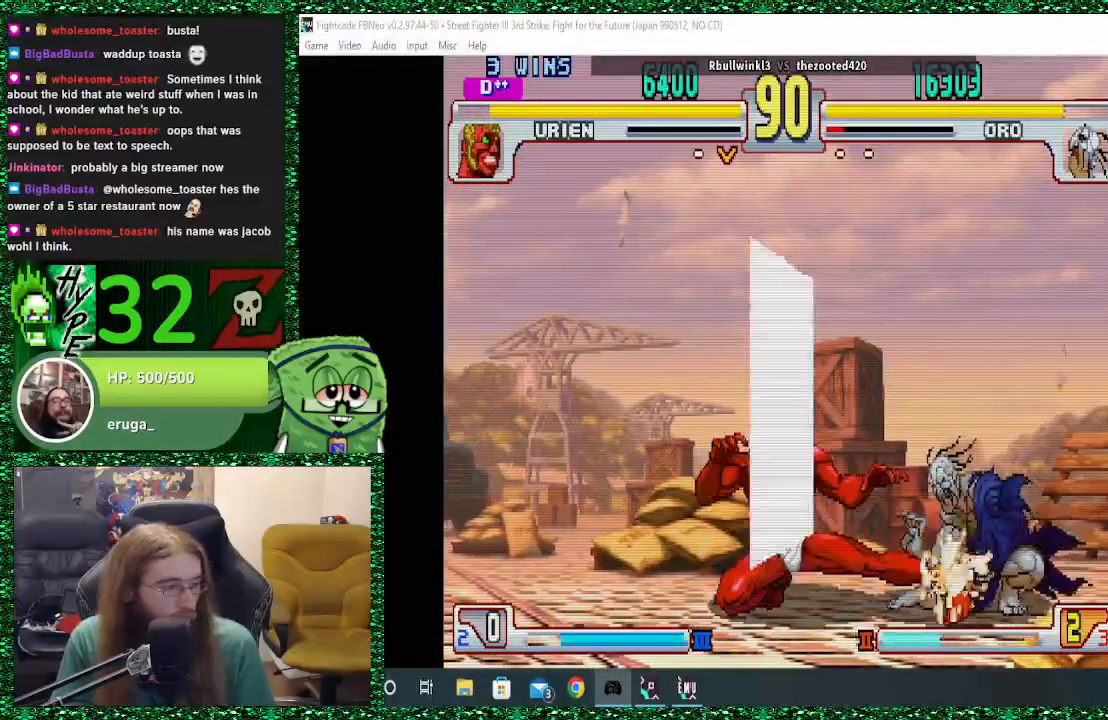
{"buttons": [], "left_stick": "down-right", "events": [[367, "SQUARE", "down"], [500, "SQUARE", "up"]]}
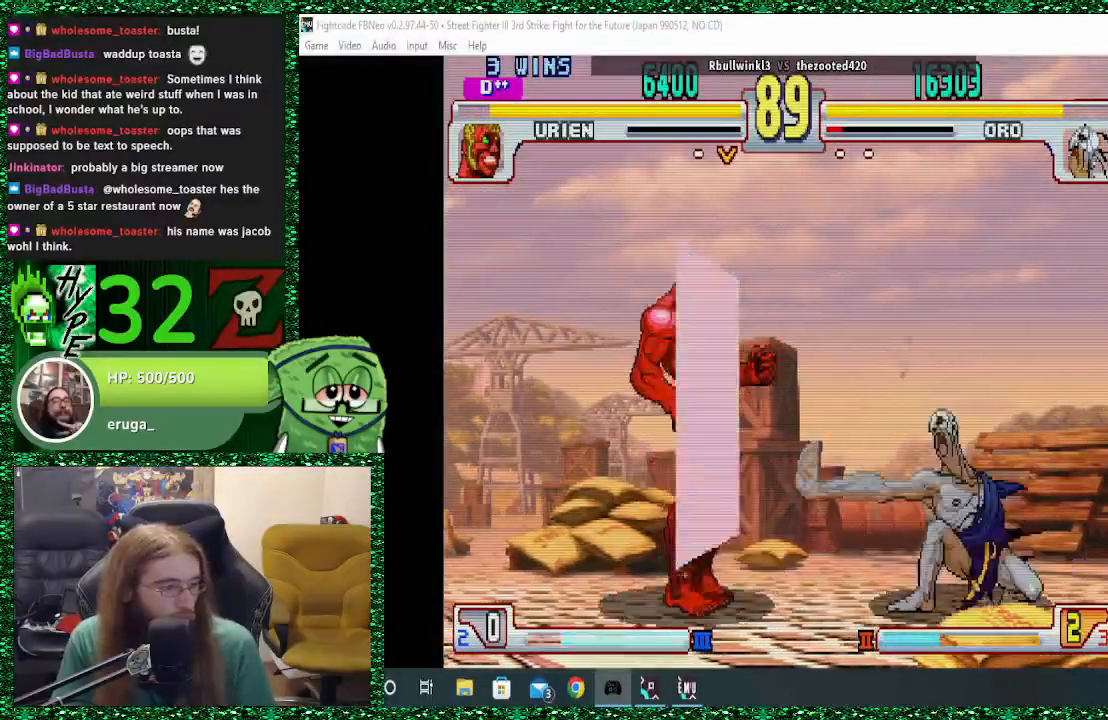
{"buttons": [], "left_stick": "center", "events": [[300, "left_stick", "up-right"], [500, "left_stick", "center"]]}
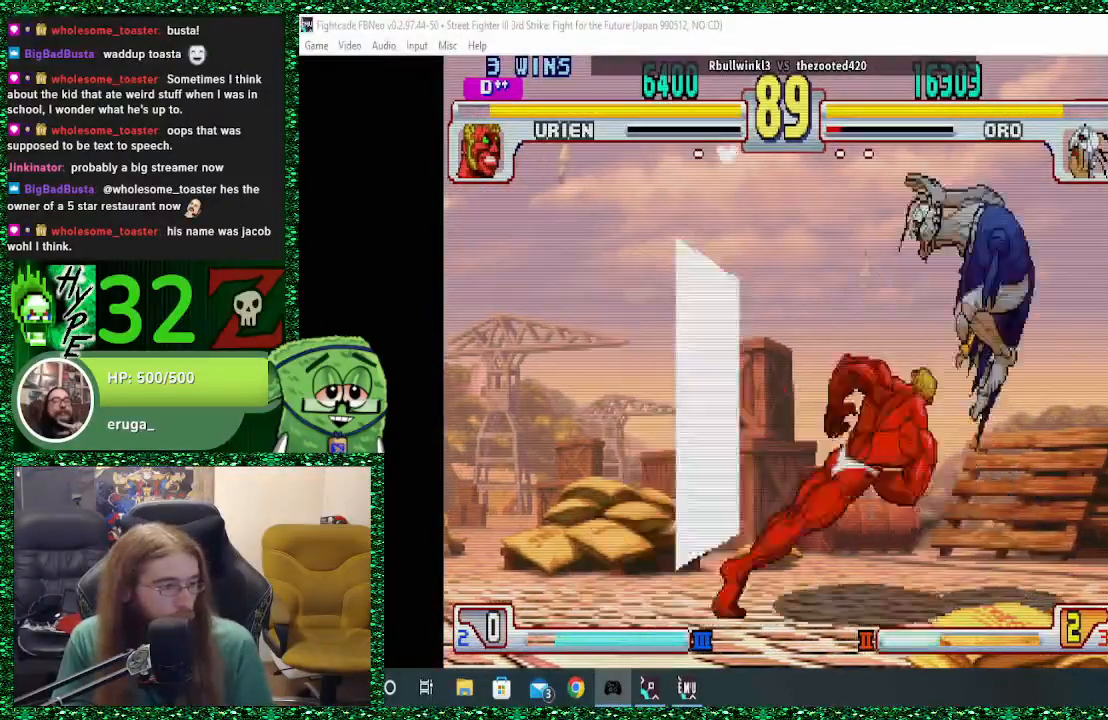
{"buttons": [], "left_stick": "center", "events": [[300, "CIRCLE", "down"], [400, "CIRCLE", "up"]]}
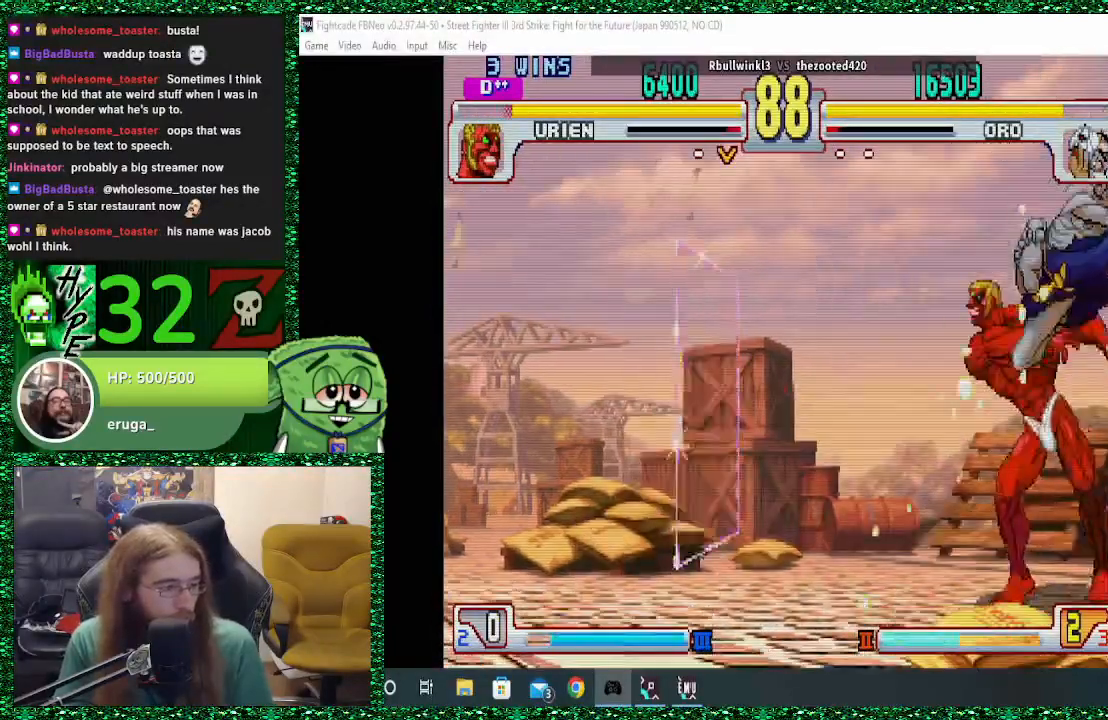
{"buttons": ["CIRCLE"], "left_stick": "down-right", "events": [[33, "CROSS", "down"], [33, "left_stick", "right"], [100, "CROSS", "up"], [100, "left_stick", "down-right"], [200, "CROSS", "down"], [267, "CROSS", "up"], [300, "CROSS", "down"], [433, "CIRCLE", "down"], [433, "CROSS", "up"]]}
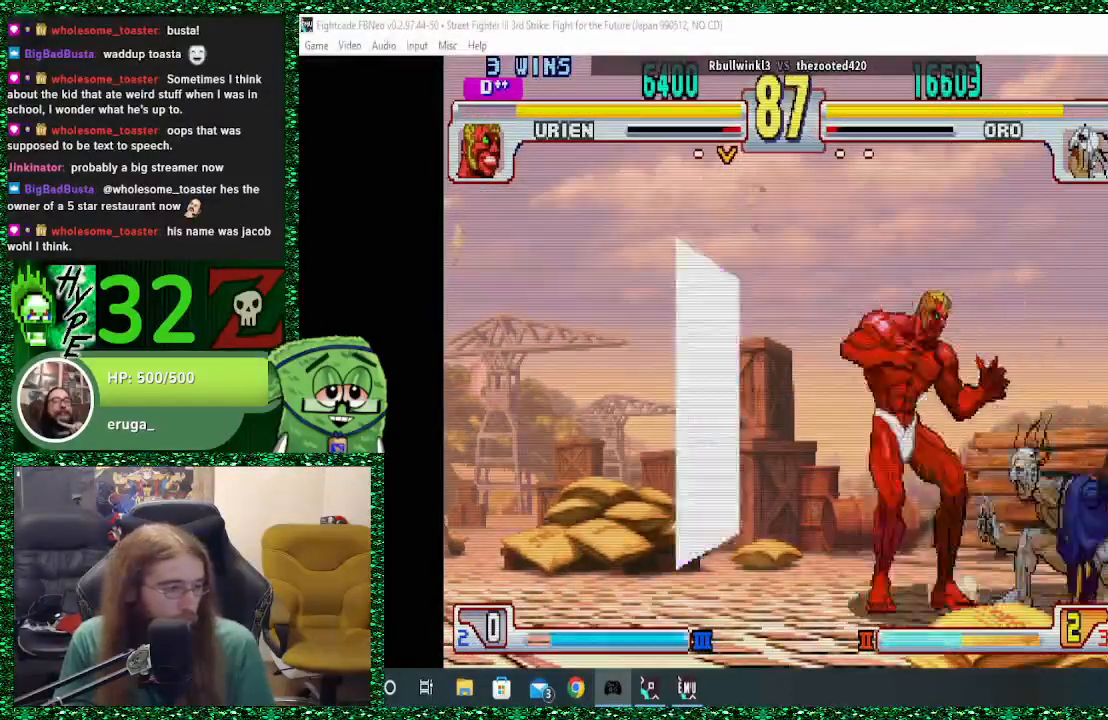
{"buttons": [], "left_stick": "left", "events": [[33, "CIRCLE", "up"], [100, "CIRCLE", "down"], [300, "CIRCLE", "up"], [400, "left_stick", "down"], [500, "left_stick", "left"]]}